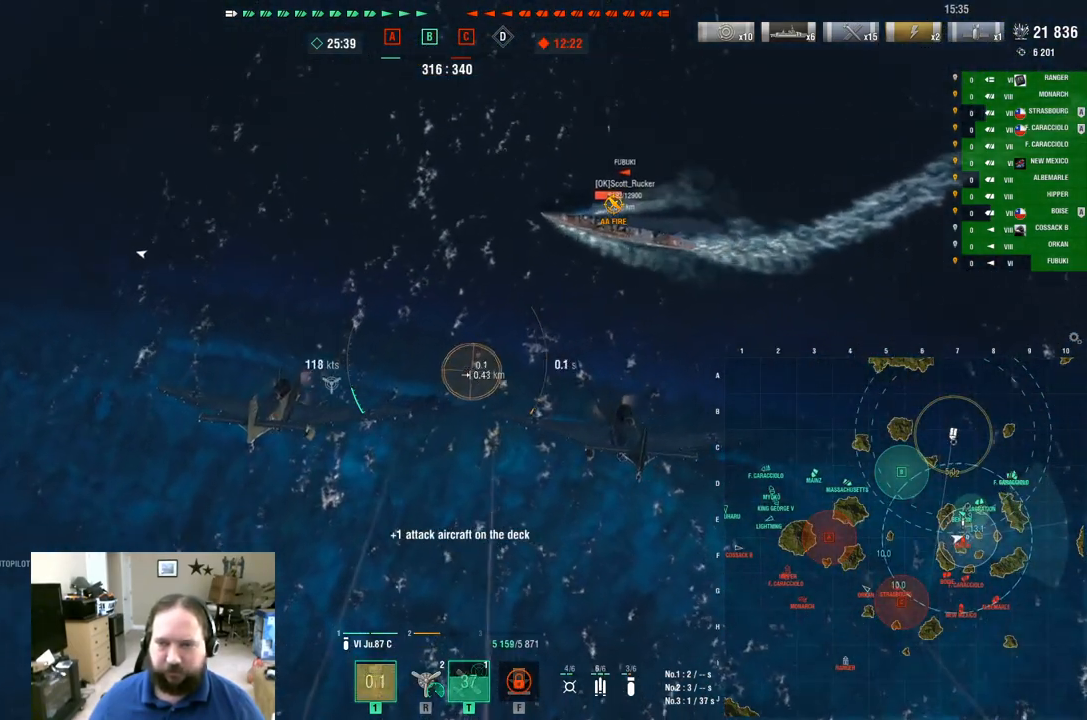
Gameplay with keyboard and mouse; each line is a JSON object with the keys and mouse buttons held at the frame after it. "events" lists presses ("down") and releases ("up") of "1", "2", "3", "4", "5", "a", "alt", "c", "caps_lock", "ctrl", "d", "e", "f", "g", "q", "r", "s", "shift", "space", "t", "tab", "v", "w", "x", "z", "mouse_left", "mouse_wheel" and "mouse_right" between this image and that frame as [ms after this image, input, new state], when the widget could be followed in between. "mouse_left", "mouse_wheel", "mouse_right" = the "left", "wheel", "right" buttons of the "mouse" list. No other keys are recorded. "wheel" means that the mouse wheel is clicked or scrolled. "mouse_move" is the direction in which the mouse moves at that frame (one of eight, or "still"), when it could be read.
{"keys": ["w"], "mouse": [], "mouse_move": "left", "events": []}
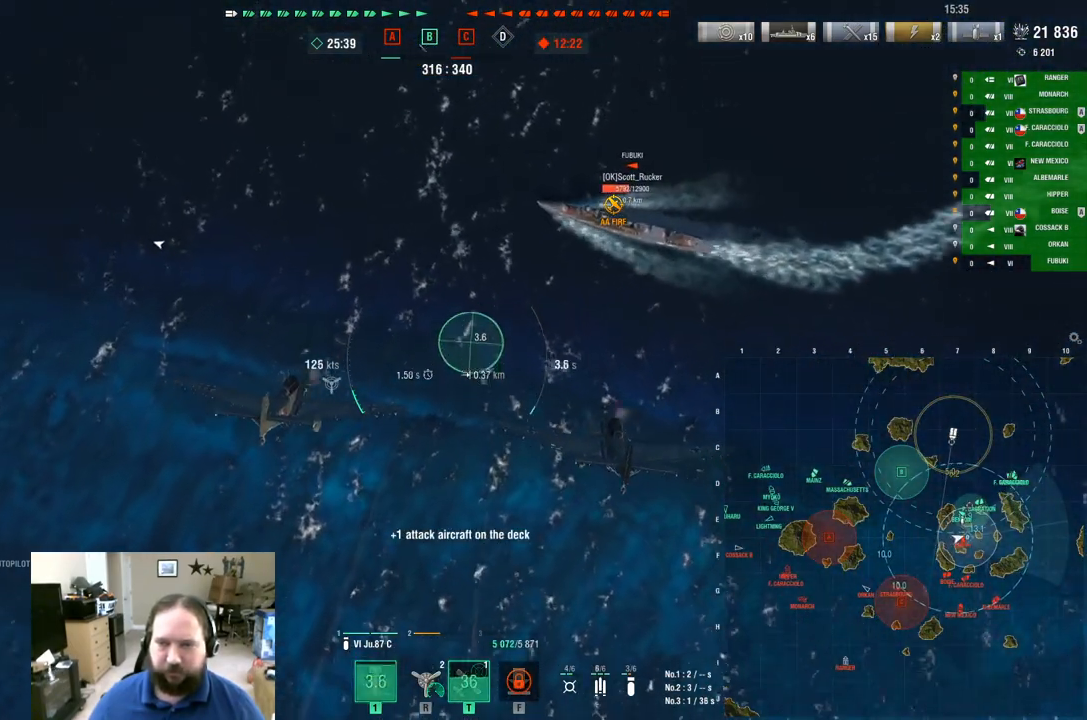
{"keys": ["w"], "mouse": [], "mouse_move": "still", "events": []}
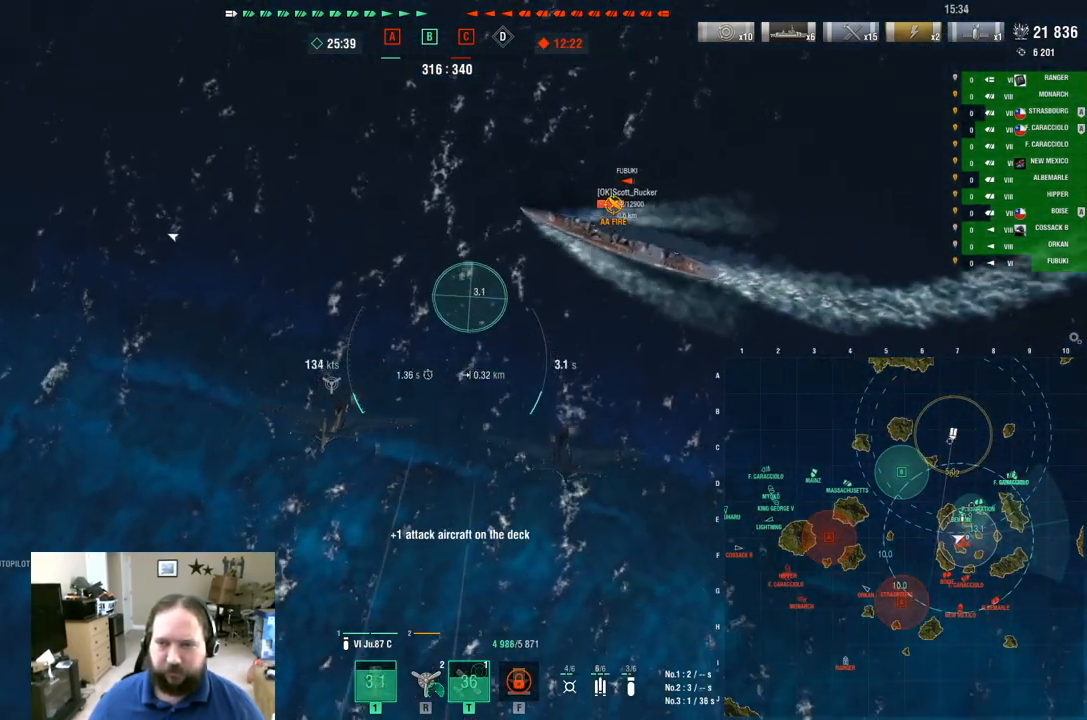
{"keys": [], "mouse": [], "mouse_move": "still", "events": [[183, "w", "up"]]}
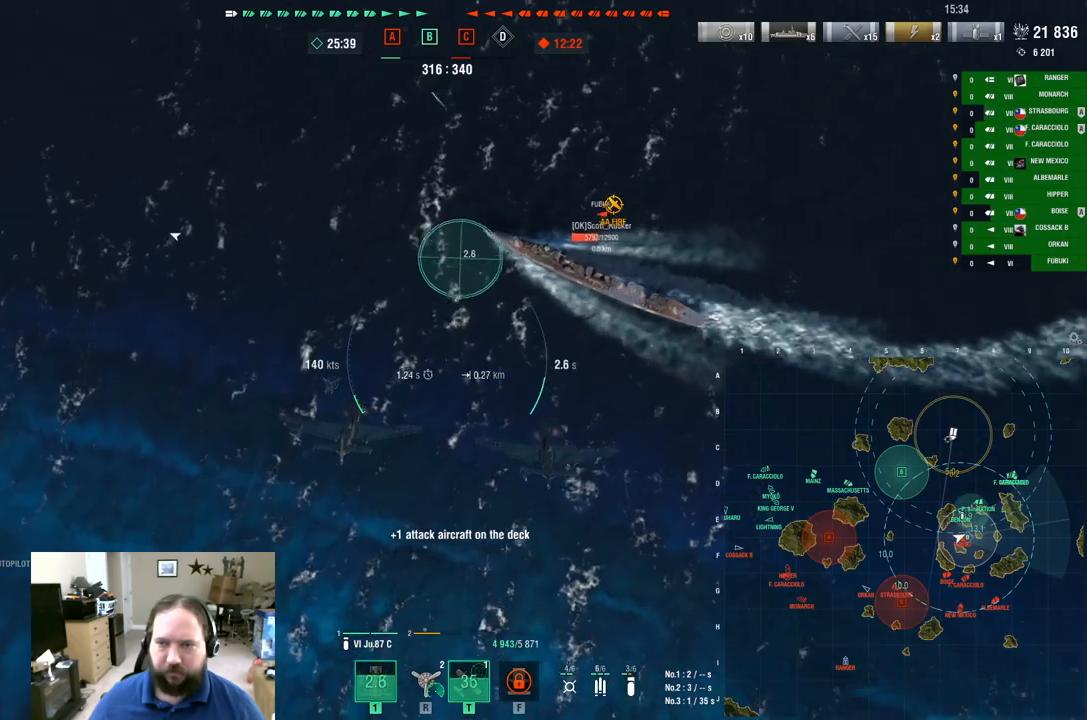
{"keys": [], "mouse": [], "mouse_move": "still", "events": [[134, "mouse_left", "down"], [317, "mouse_left", "up"]]}
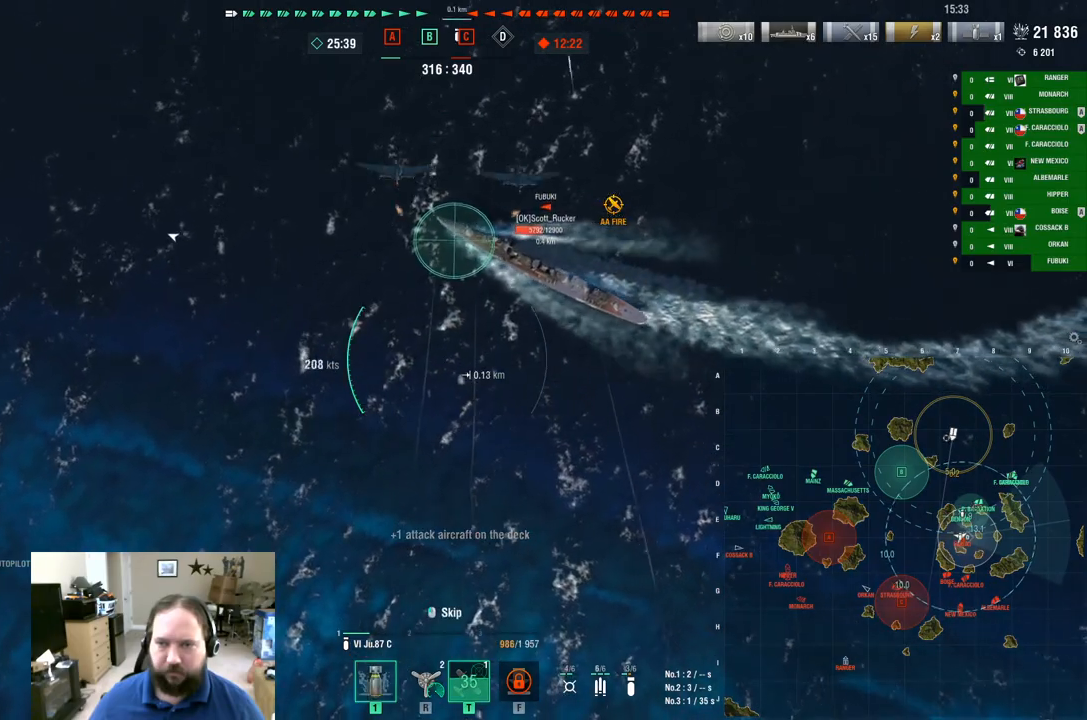
{"keys": ["a"], "mouse": [], "mouse_move": "still", "events": [[150, "a", "down"]]}
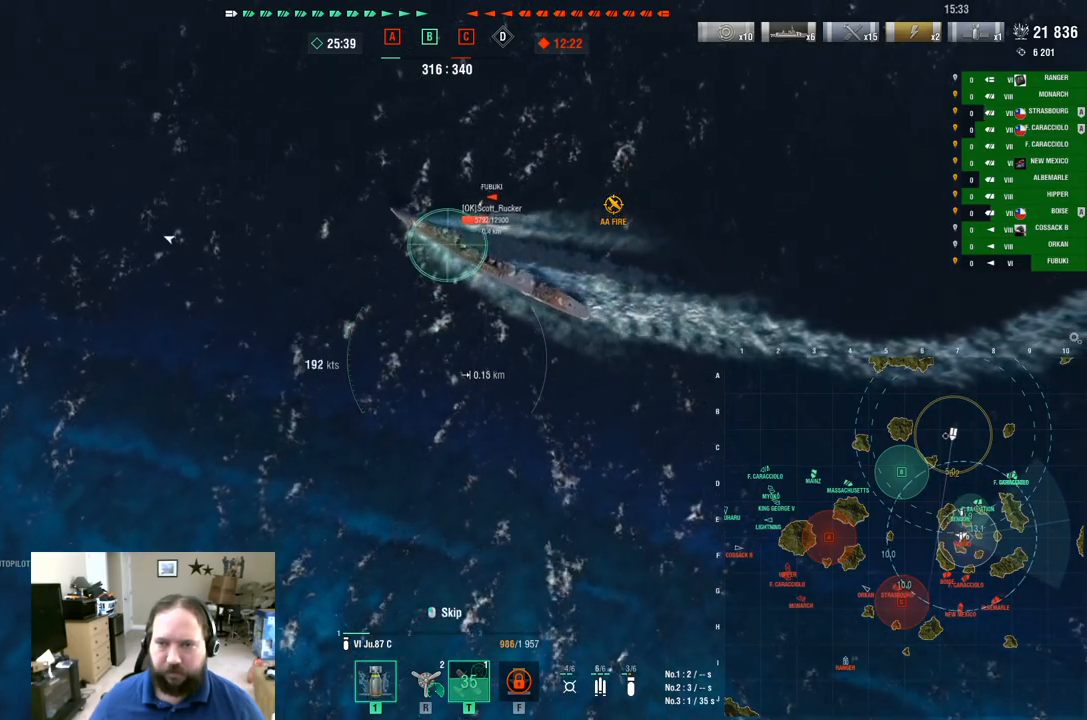
{"keys": ["a"], "mouse": [], "mouse_move": "still", "events": []}
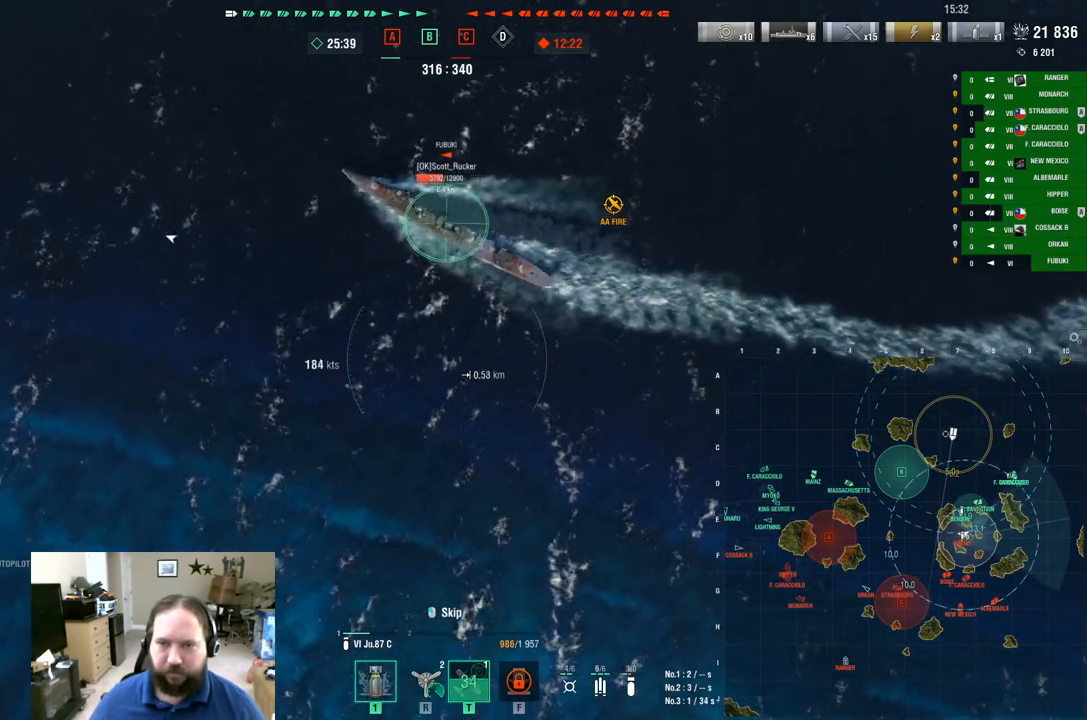
{"keys": ["a"], "mouse": [], "mouse_move": "still", "events": []}
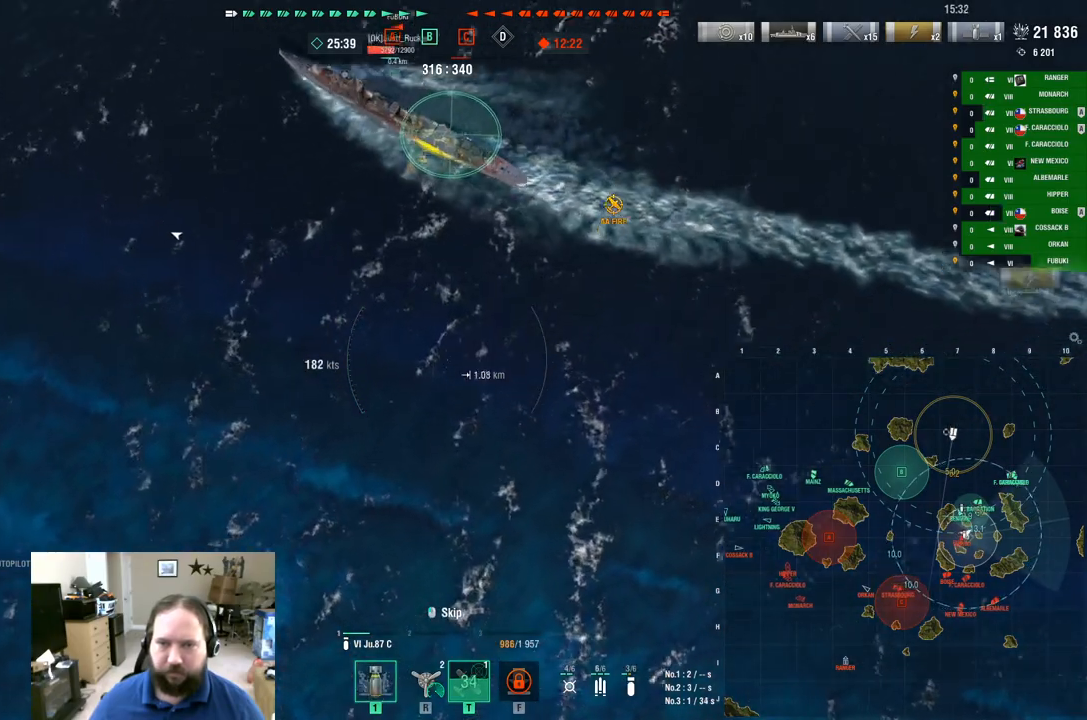
{"keys": ["a", "w"], "mouse": [], "mouse_move": "up", "events": [[284, "w", "down"]]}
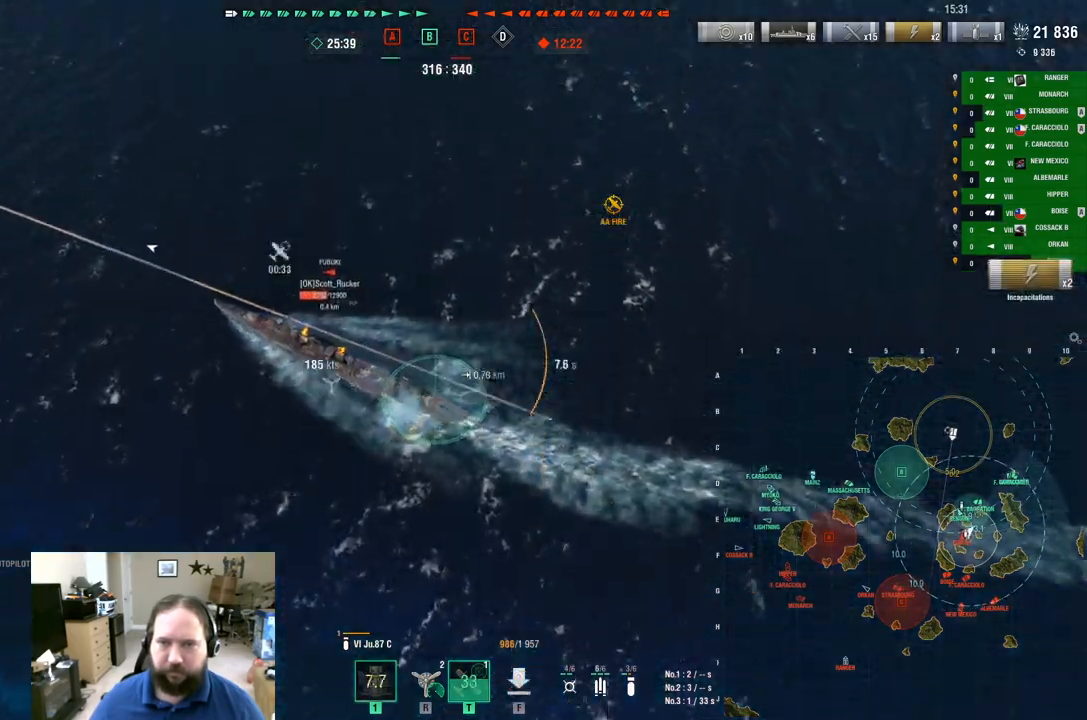
{"keys": ["a", "w"], "mouse": [], "mouse_move": "still", "events": []}
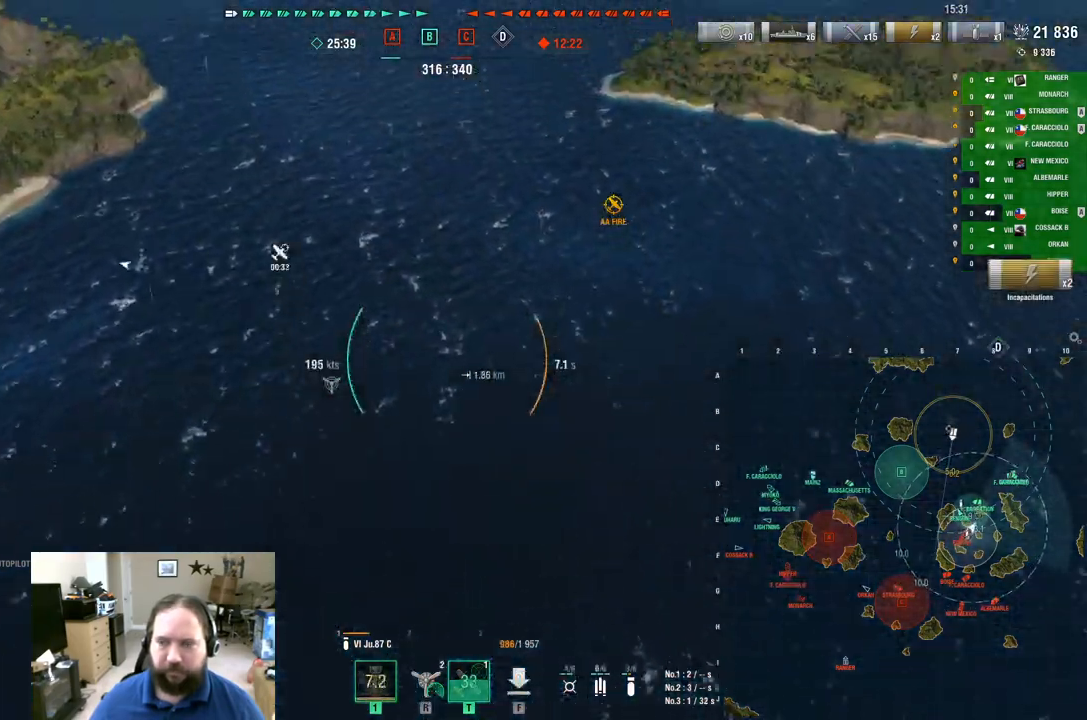
{"keys": ["a"], "mouse": [], "mouse_move": "still", "events": [[134, "w", "up"]]}
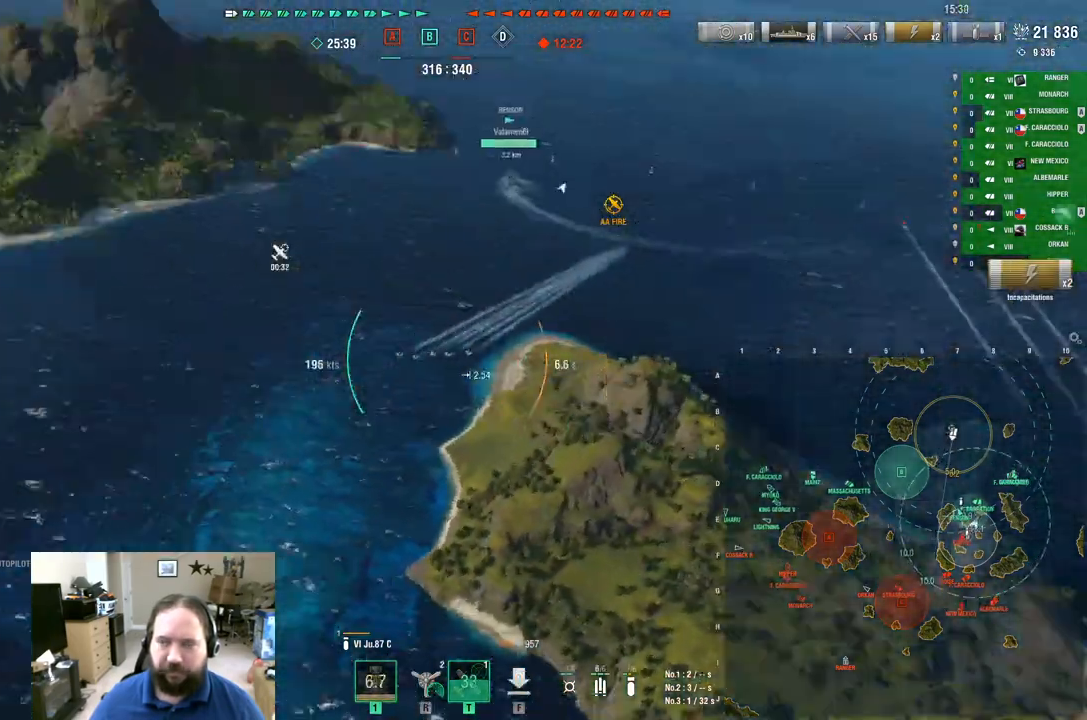
{"keys": ["a"], "mouse": [], "mouse_move": "still", "events": []}
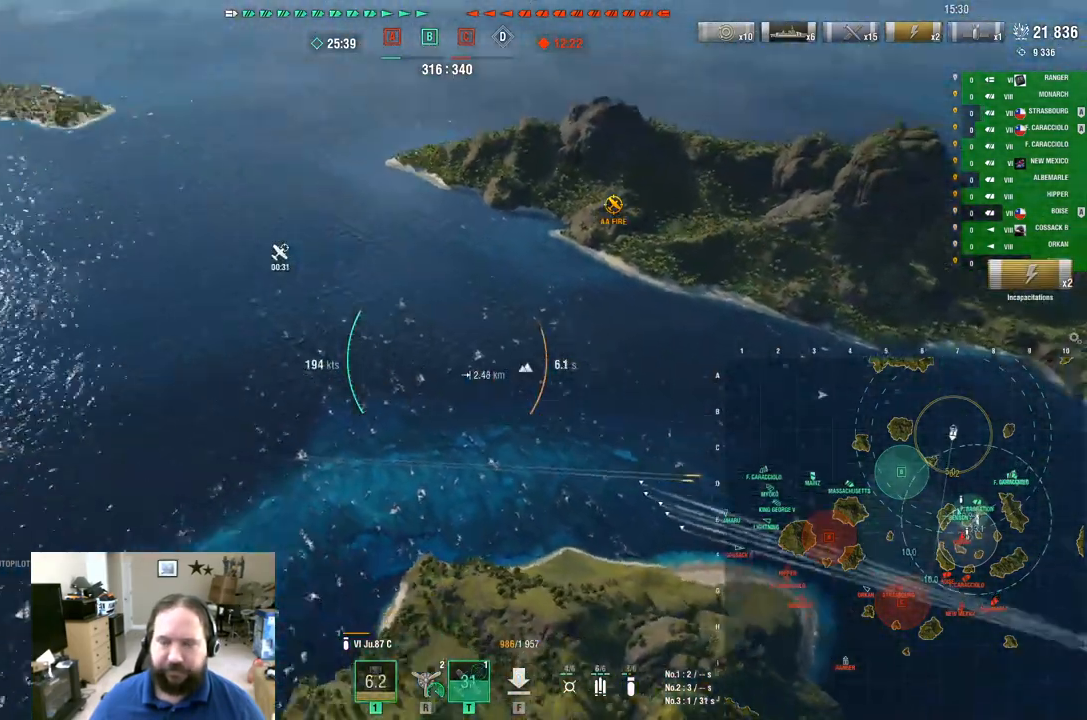
{"keys": ["a", "s"], "mouse": [], "mouse_move": "still", "events": [[401, "s", "down"]]}
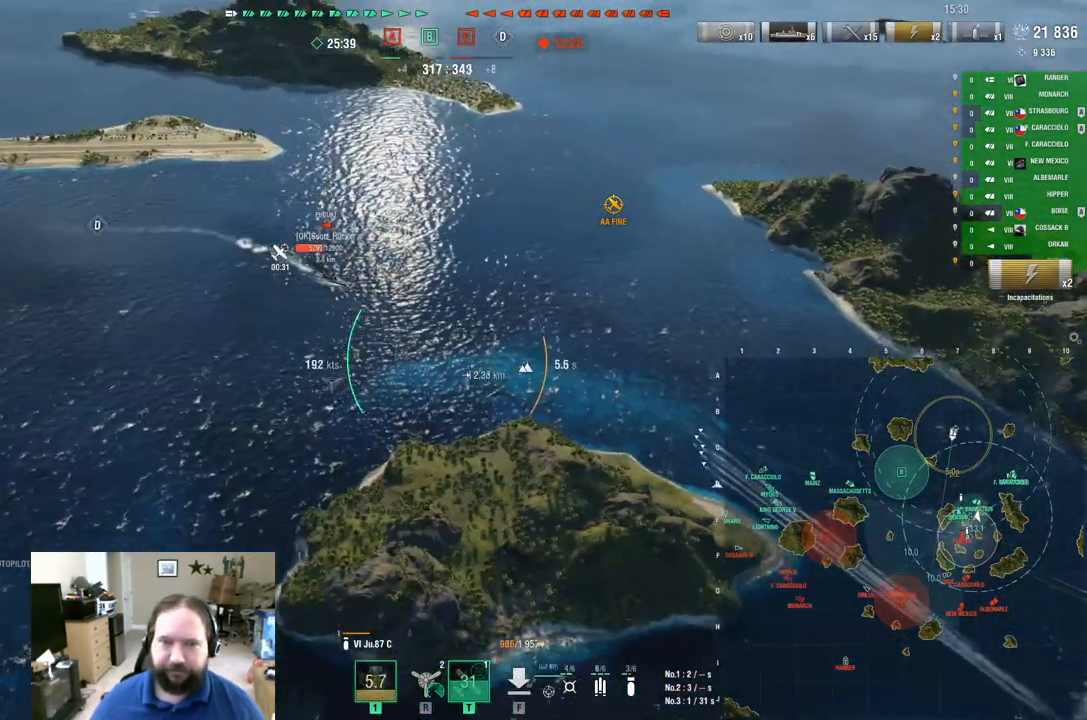
{"keys": ["a", "s"], "mouse": [], "mouse_move": "still", "events": []}
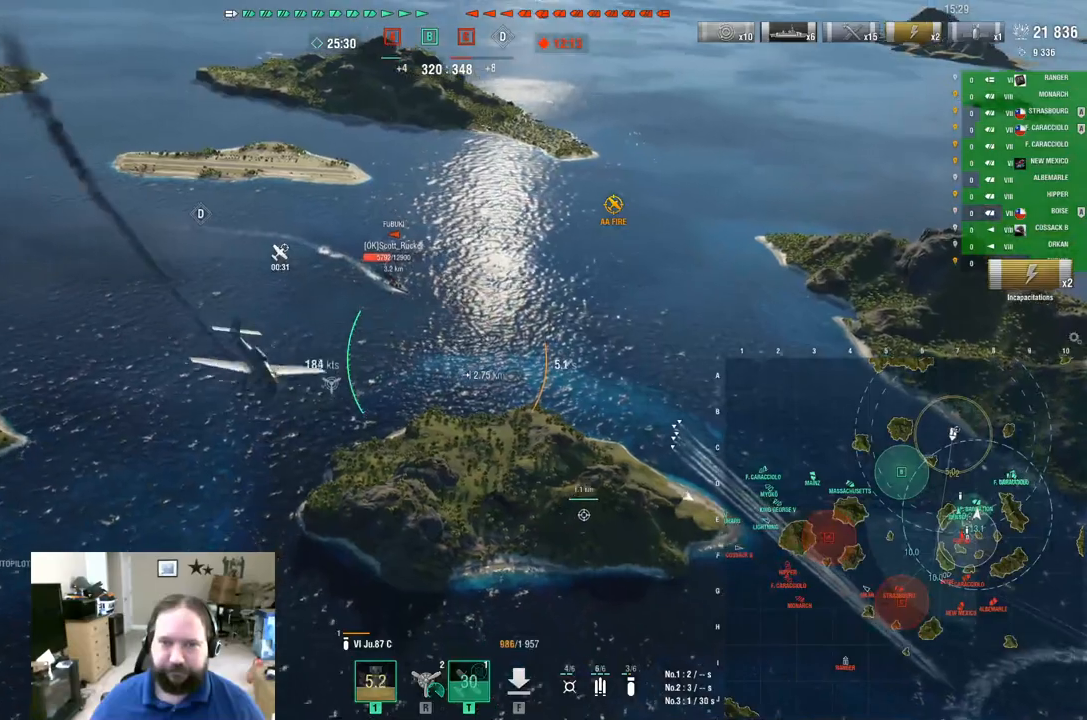
{"keys": ["a", "s"], "mouse": [], "mouse_move": "still", "events": []}
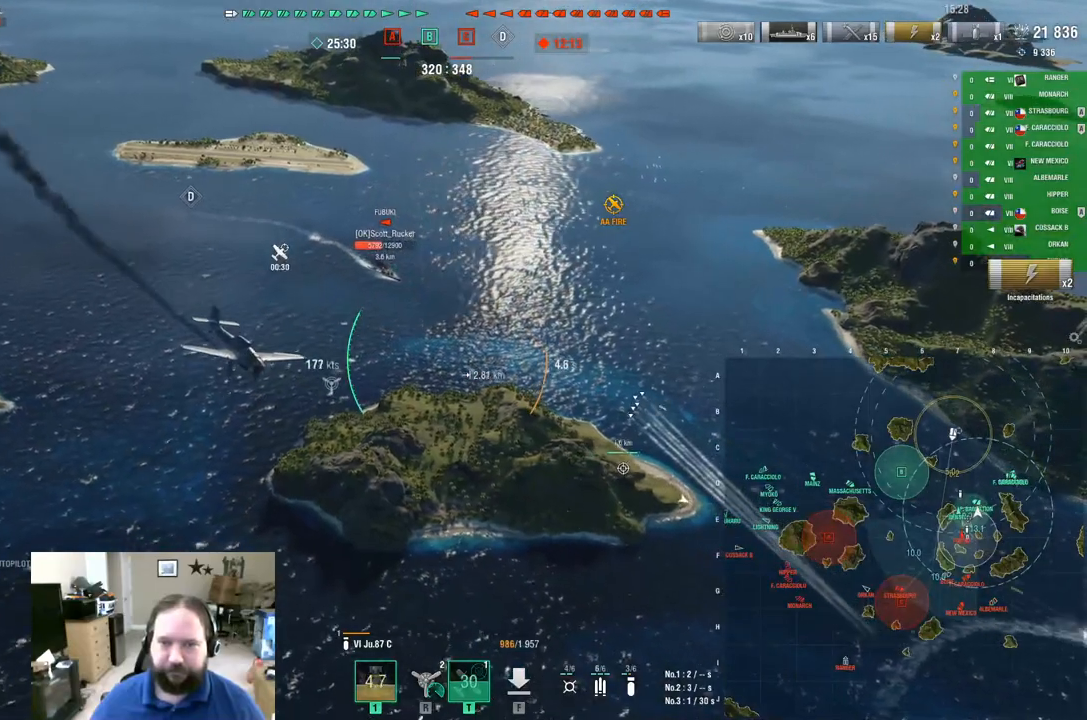
{"keys": ["a", "s"], "mouse": [], "mouse_move": "still", "events": []}
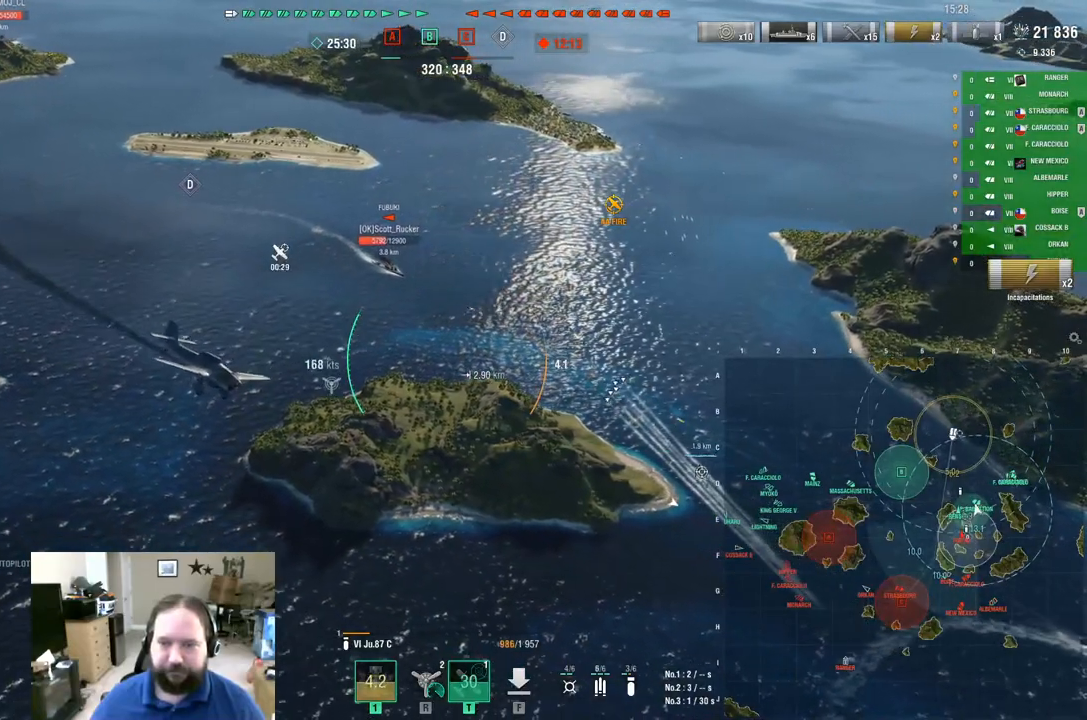
{"keys": ["a"], "mouse": [], "mouse_move": "still", "events": [[217, "s", "up"]]}
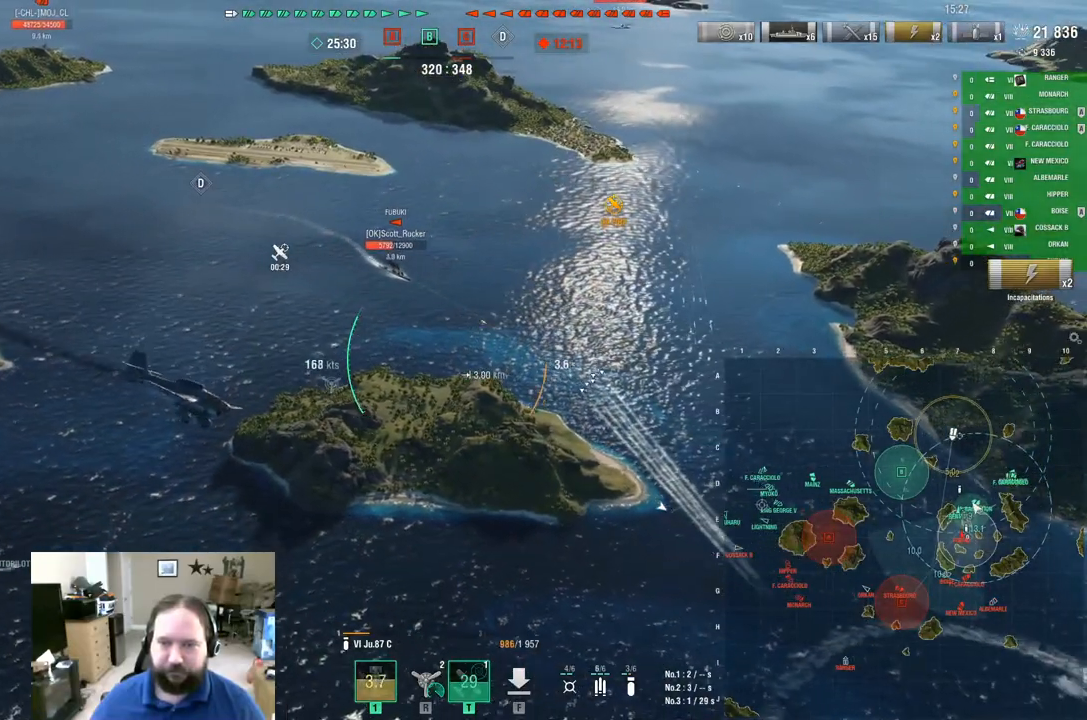
{"keys": ["a", "ctrl"], "mouse": [], "mouse_move": "right", "events": [[383, "ctrl", "down"]]}
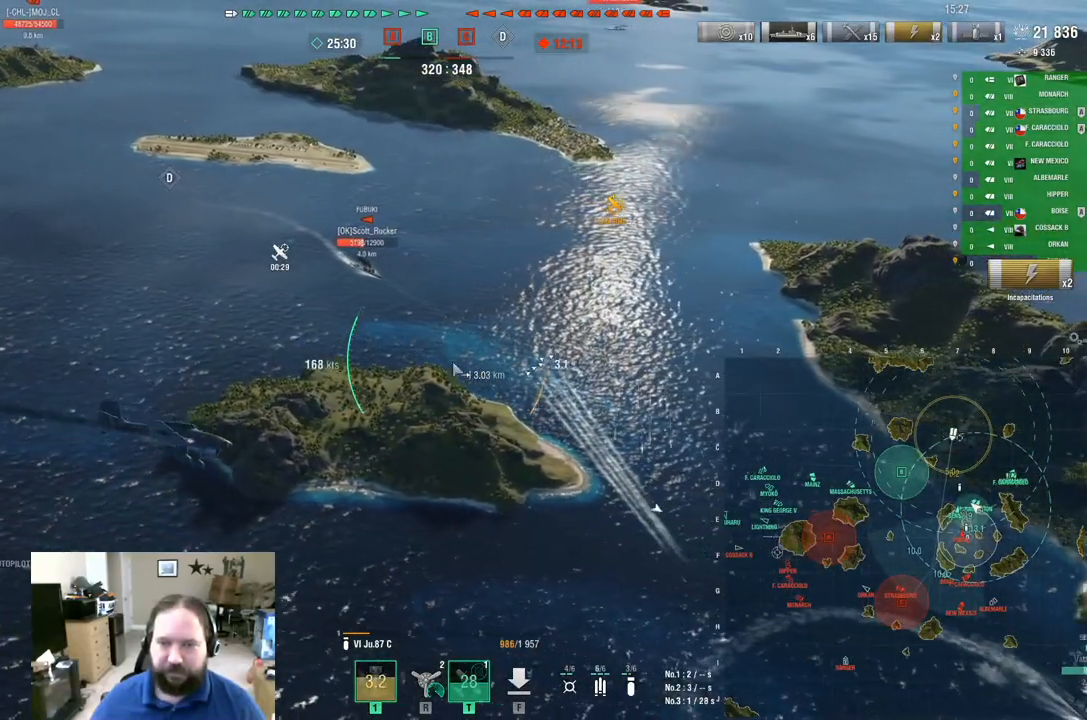
{"keys": ["a", "ctrl"], "mouse": [], "mouse_move": "left", "events": []}
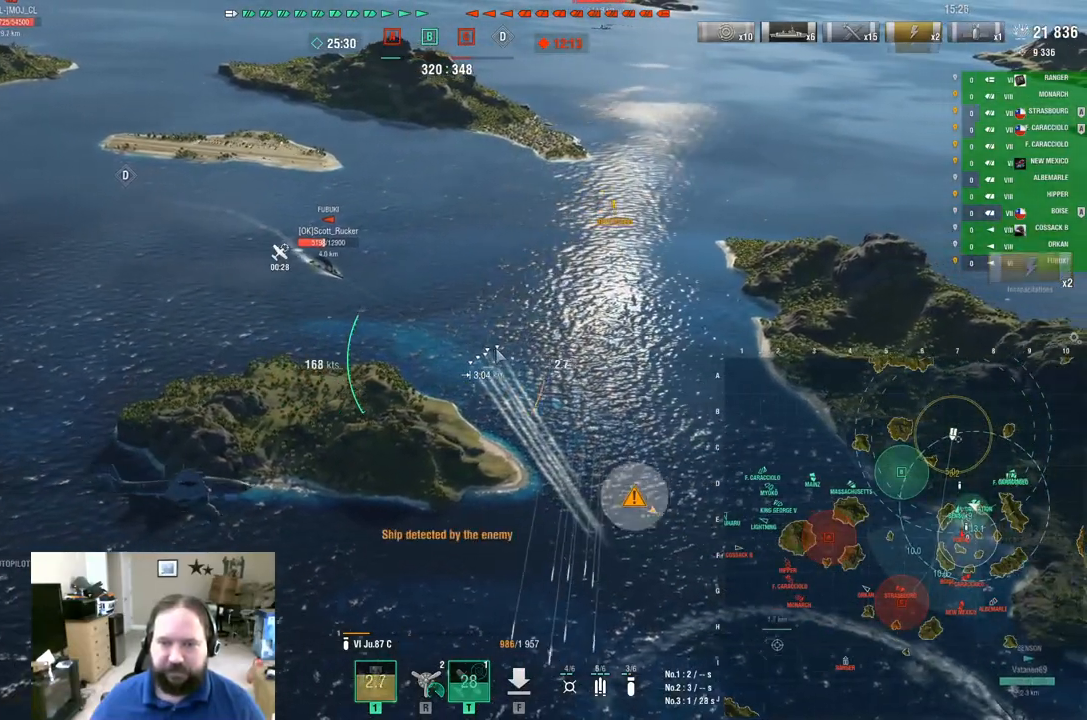
{"keys": ["a", "w"], "mouse": [], "mouse_move": "still", "events": [[100, "ctrl", "up"], [467, "w", "down"]]}
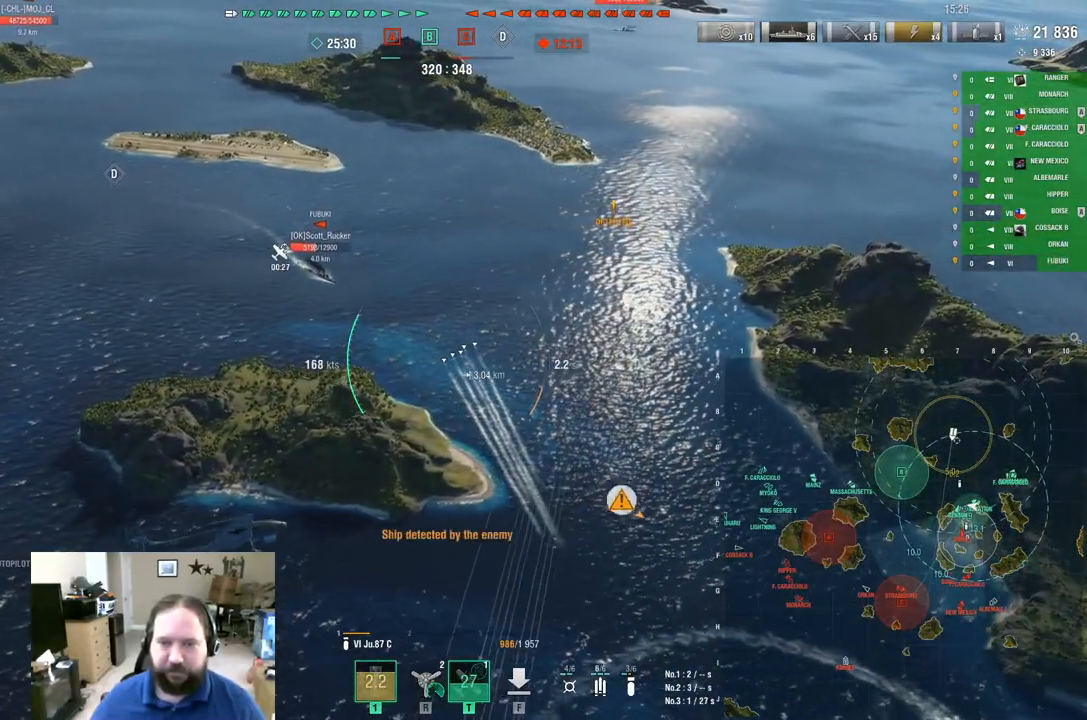
{"keys": ["a", "w"], "mouse": [], "mouse_move": "still", "events": []}
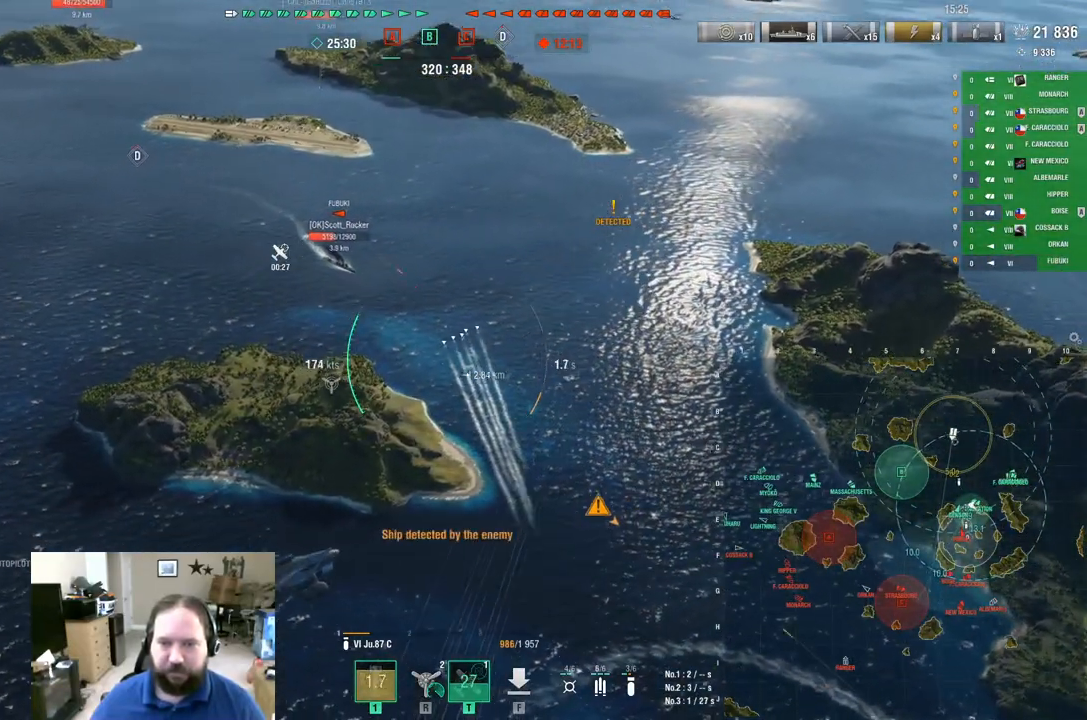
{"keys": ["a", "w"], "mouse": [], "mouse_move": "still", "events": []}
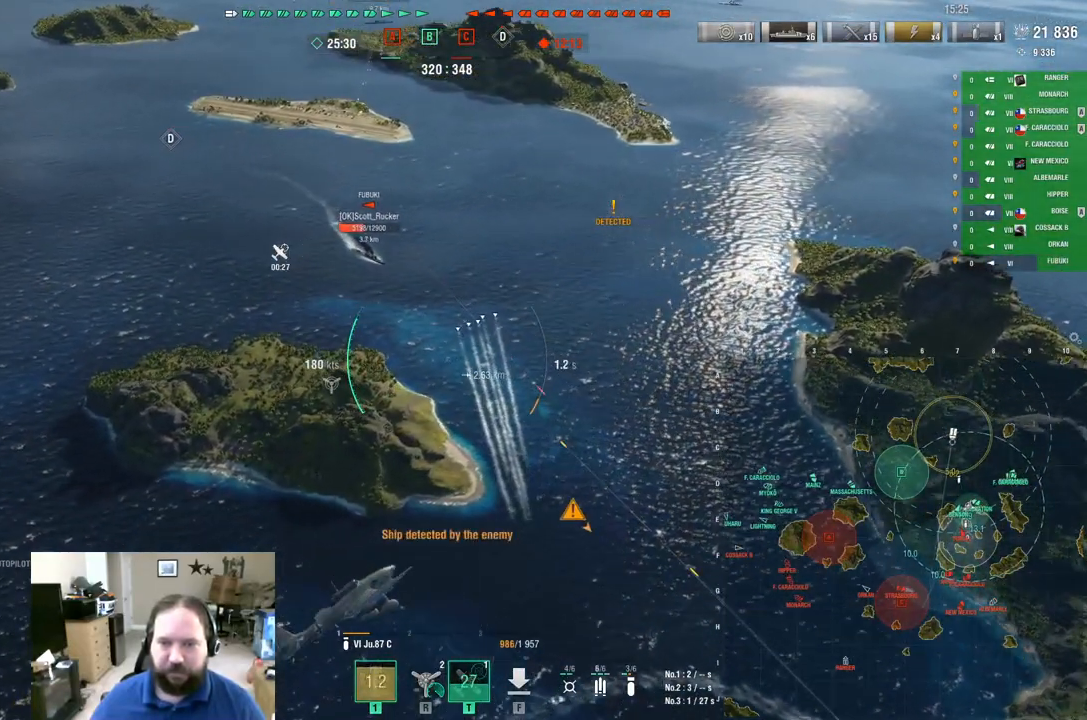
{"keys": ["w"], "mouse": [], "mouse_move": "still", "events": [[150, "a", "up"]]}
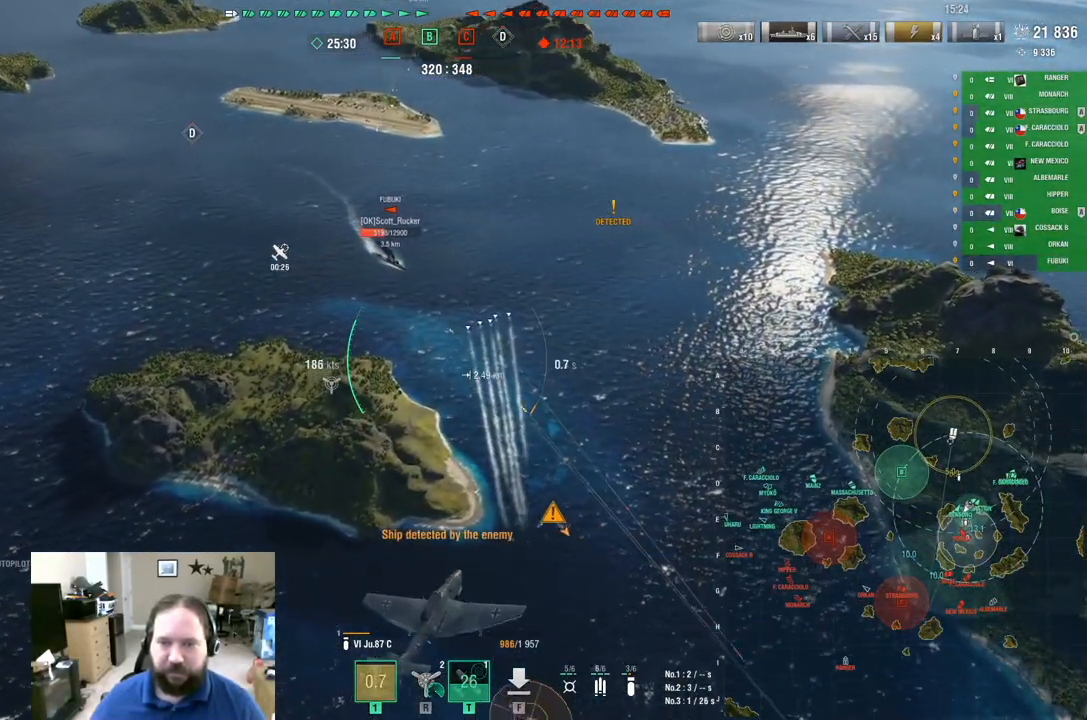
{"keys": ["w"], "mouse": [], "mouse_move": "still", "events": []}
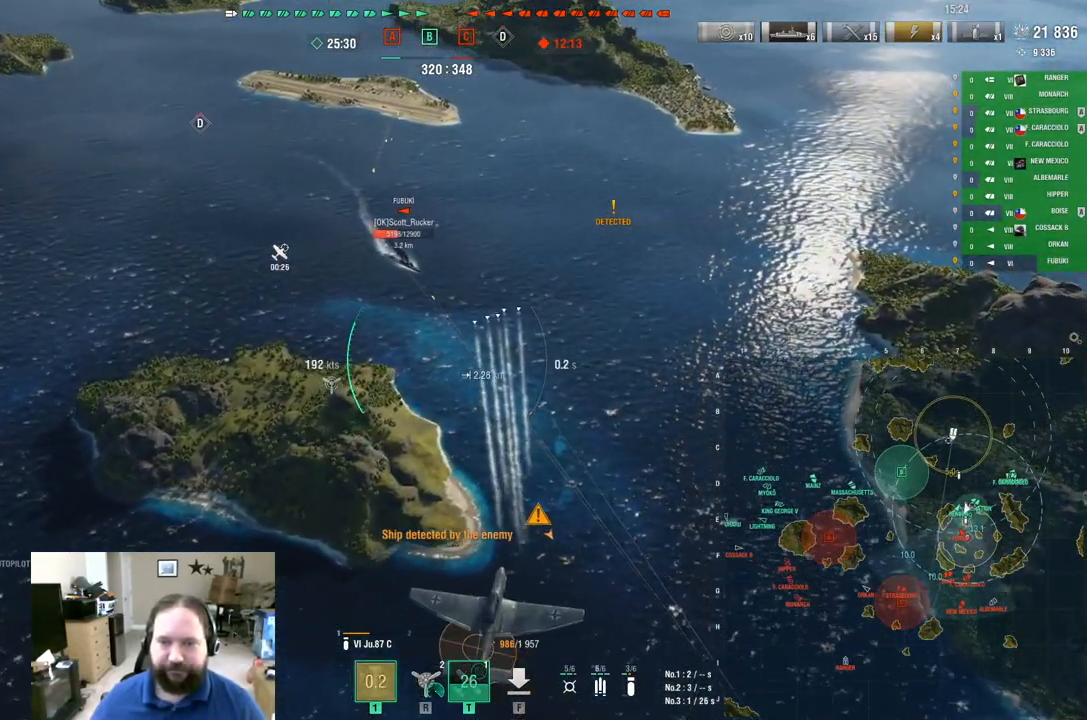
{"keys": ["w"], "mouse": [], "mouse_move": "still", "events": []}
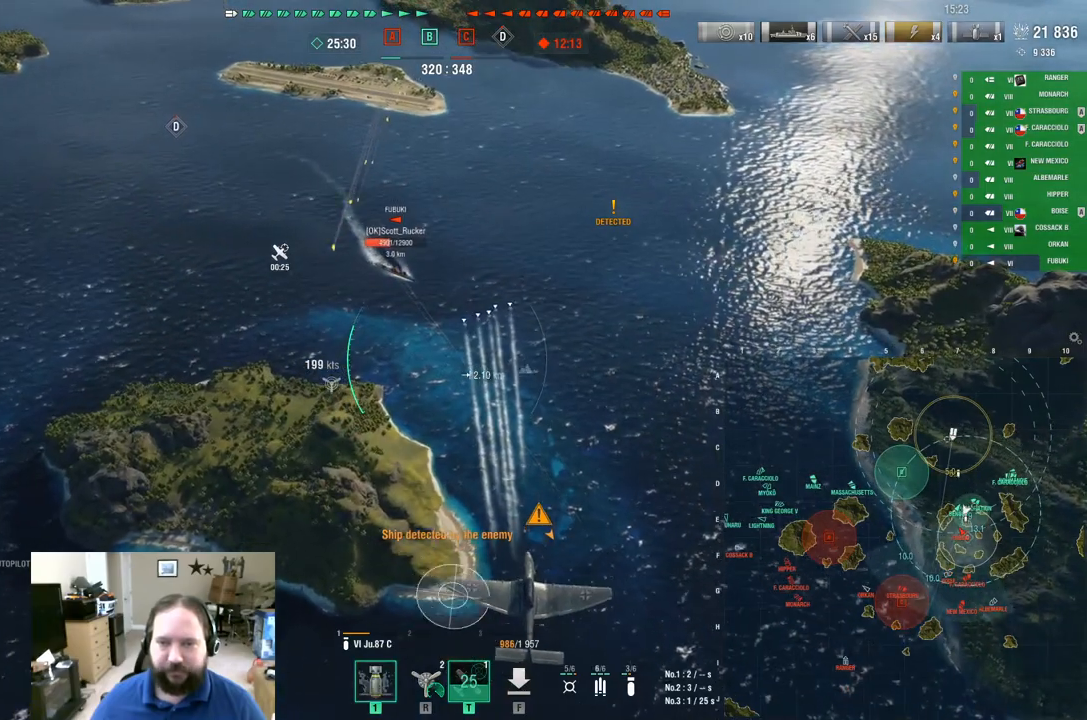
{"keys": ["w"], "mouse": [], "mouse_move": "still", "events": []}
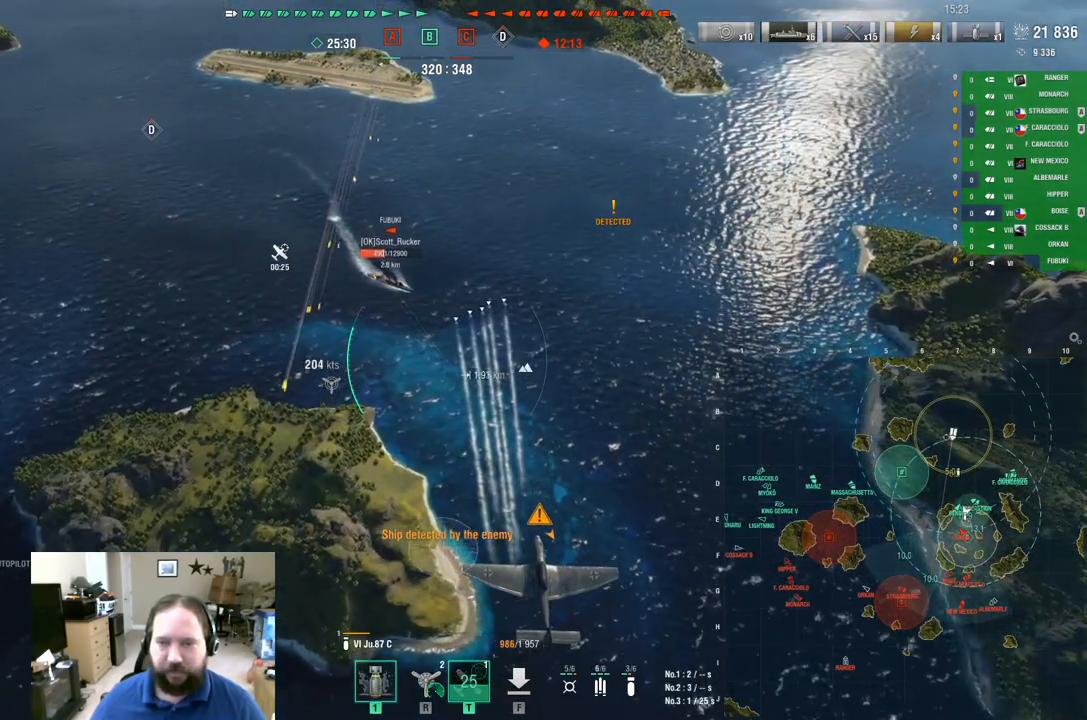
{"keys": ["w"], "mouse": [], "mouse_move": "still", "events": []}
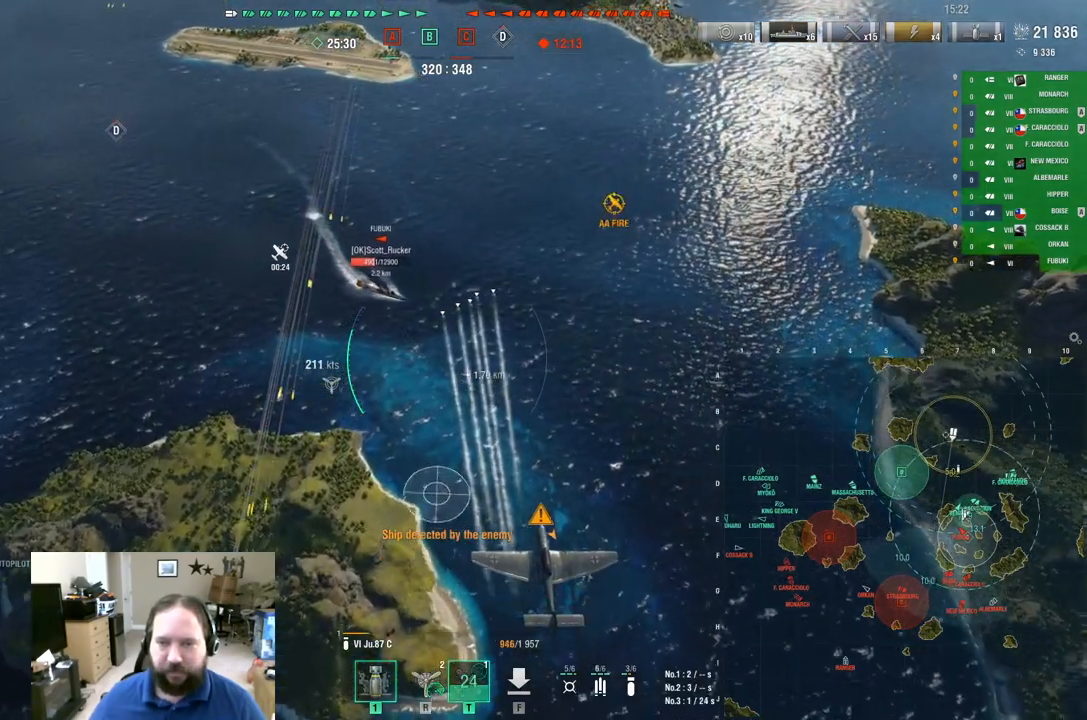
{"keys": ["w"], "mouse": [], "mouse_move": "still", "events": []}
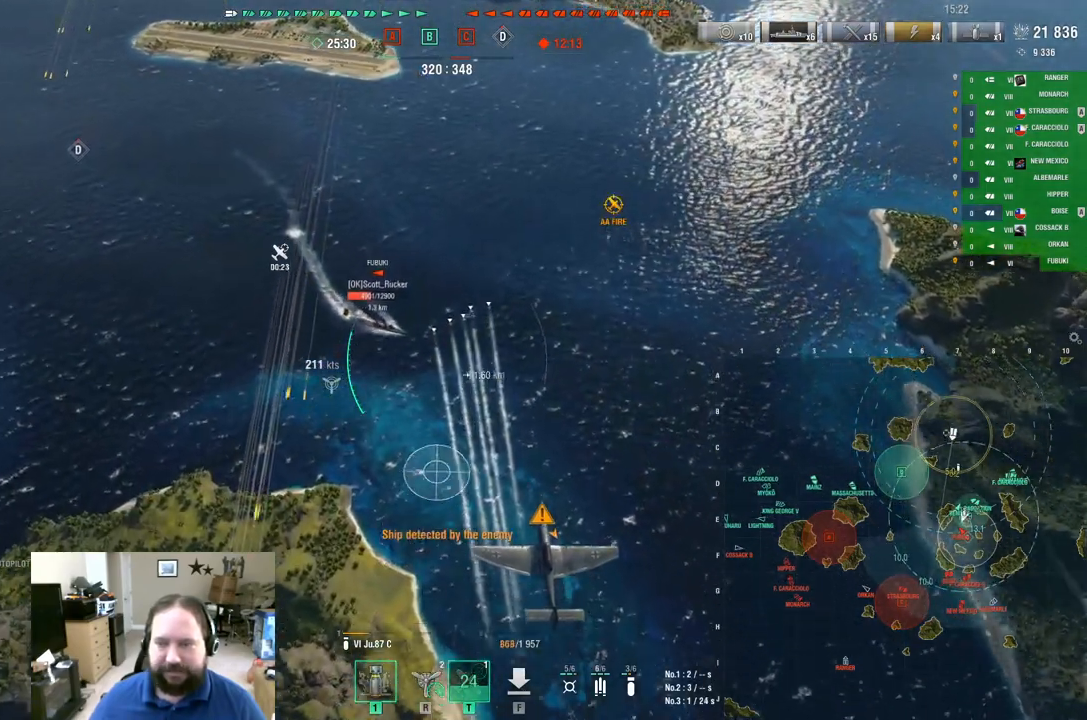
{"keys": [], "mouse": ["left"], "mouse_move": "down", "events": [[433, "w", "up"], [483, "mouse_left", "down"]]}
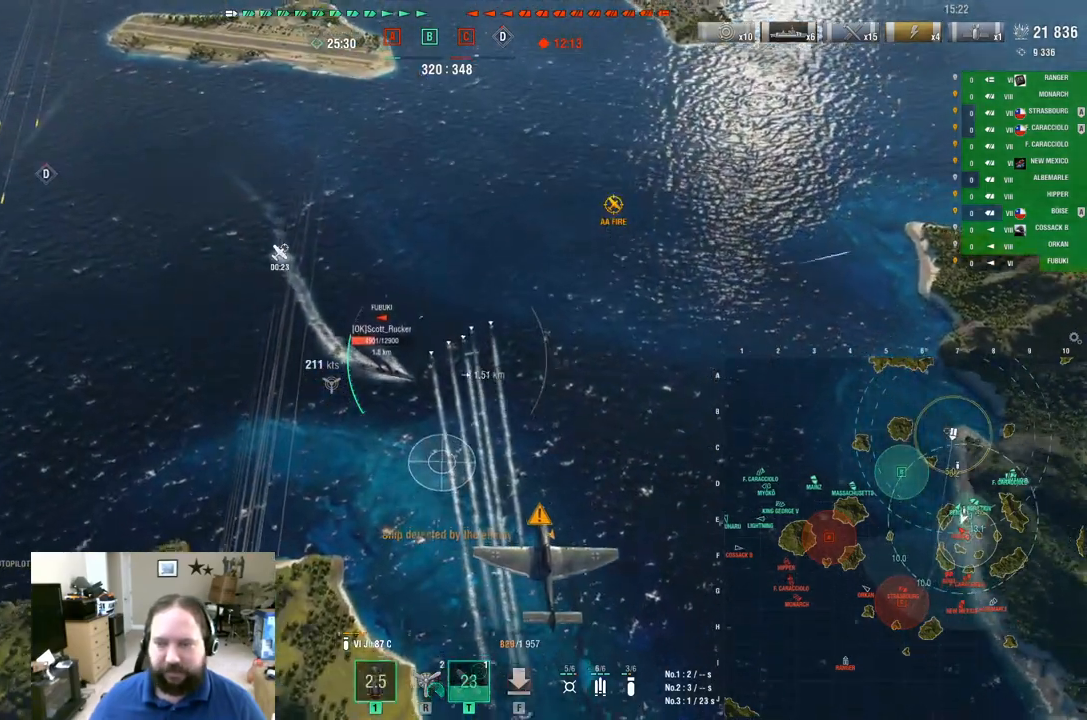
{"keys": [], "mouse": [], "mouse_move": "still", "events": [[117, "mouse_left", "up"]]}
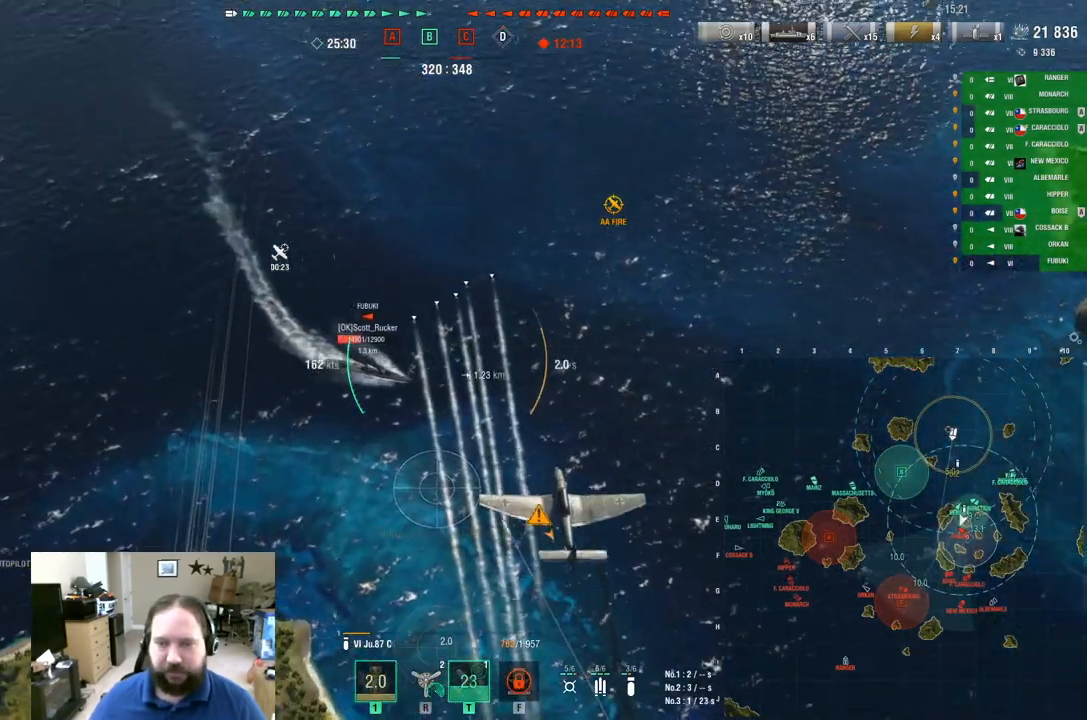
{"keys": [], "mouse": [], "mouse_move": "still", "events": []}
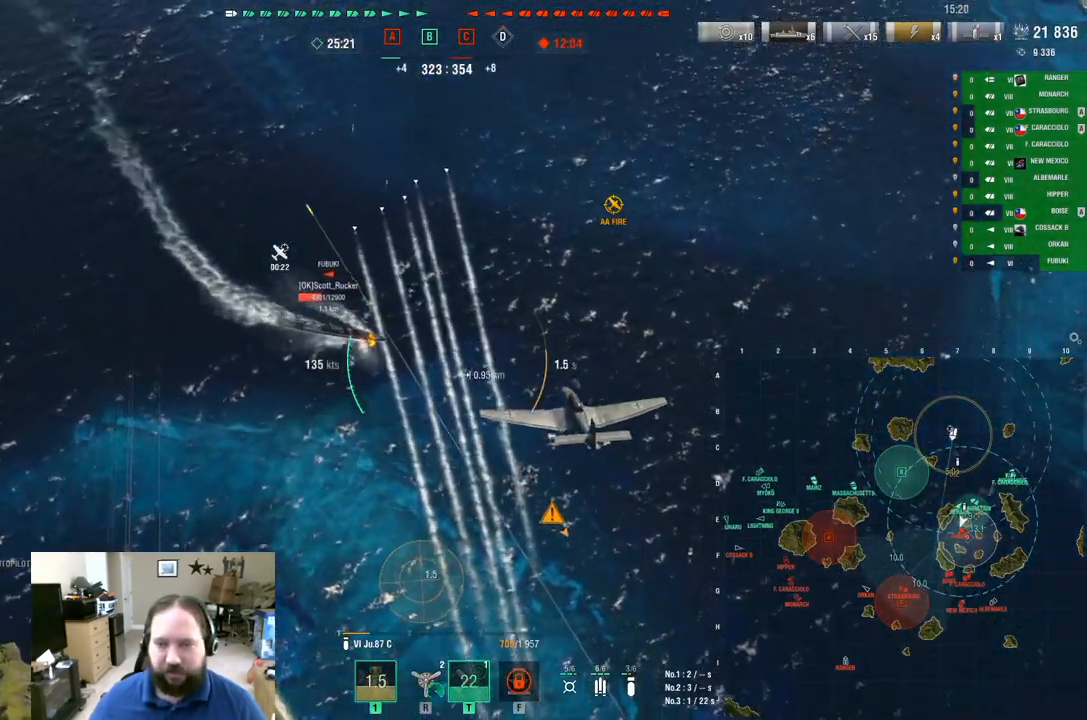
{"keys": [], "mouse": [], "mouse_move": "still", "events": []}